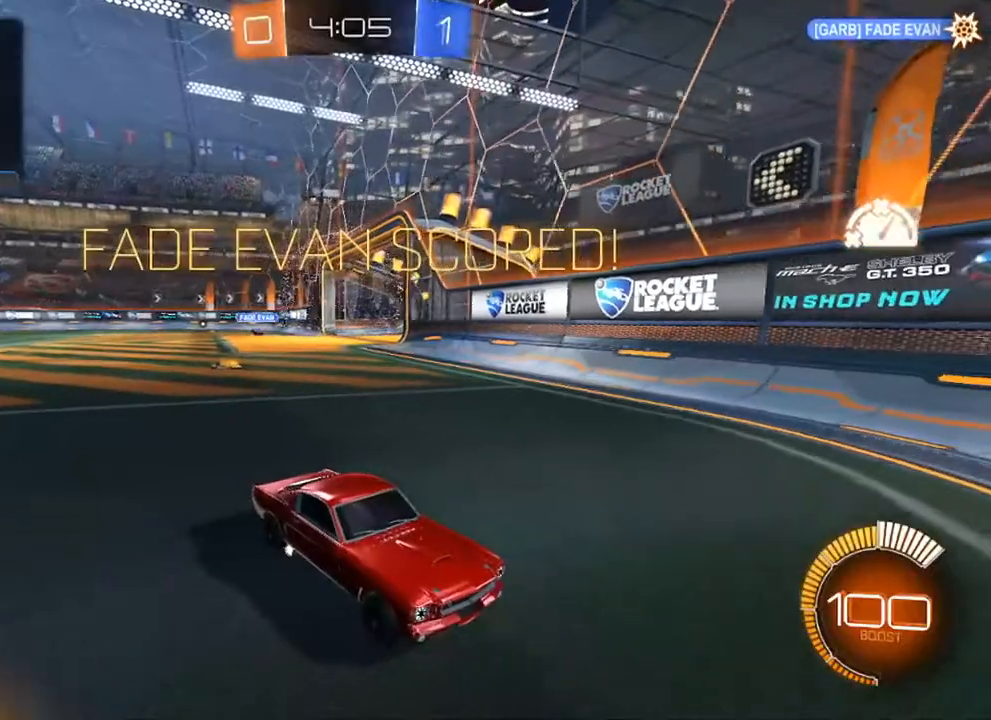
Gameplay with a controller (Xbox layout); each line is a JSON object with the inputs held at the frame after it. "events" lists button and stick changes between this image and that frame as [ms after this image, input, new state], when the widget could be followed in between.
{"buttons": [], "left_stick": "center", "right_stick": "center", "events": []}
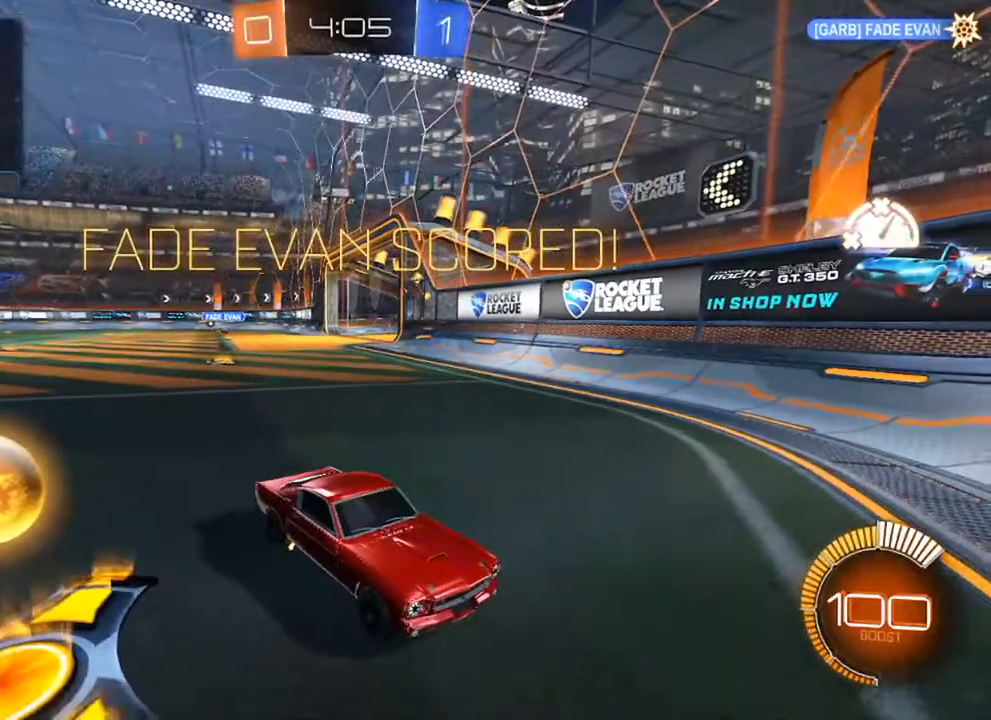
{"buttons": [], "left_stick": "center", "right_stick": "center", "events": []}
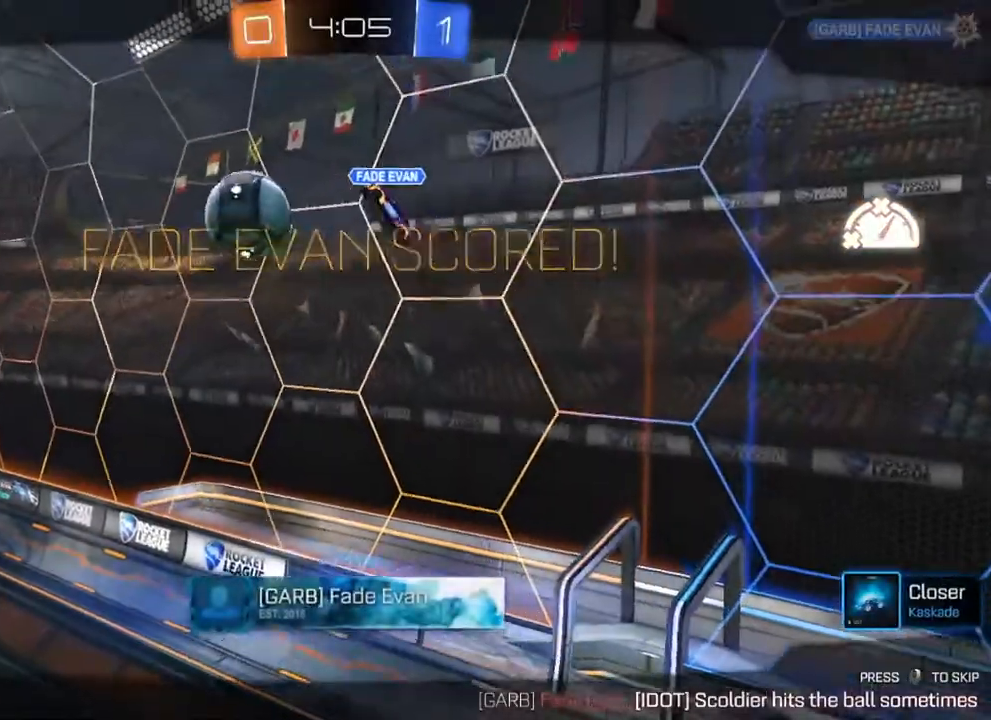
{"buttons": ["SELECT"], "left_stick": "center", "right_stick": "center", "events": [[283, "A", "down"], [333, "A", "up"], [450, "SELECT", "down"]]}
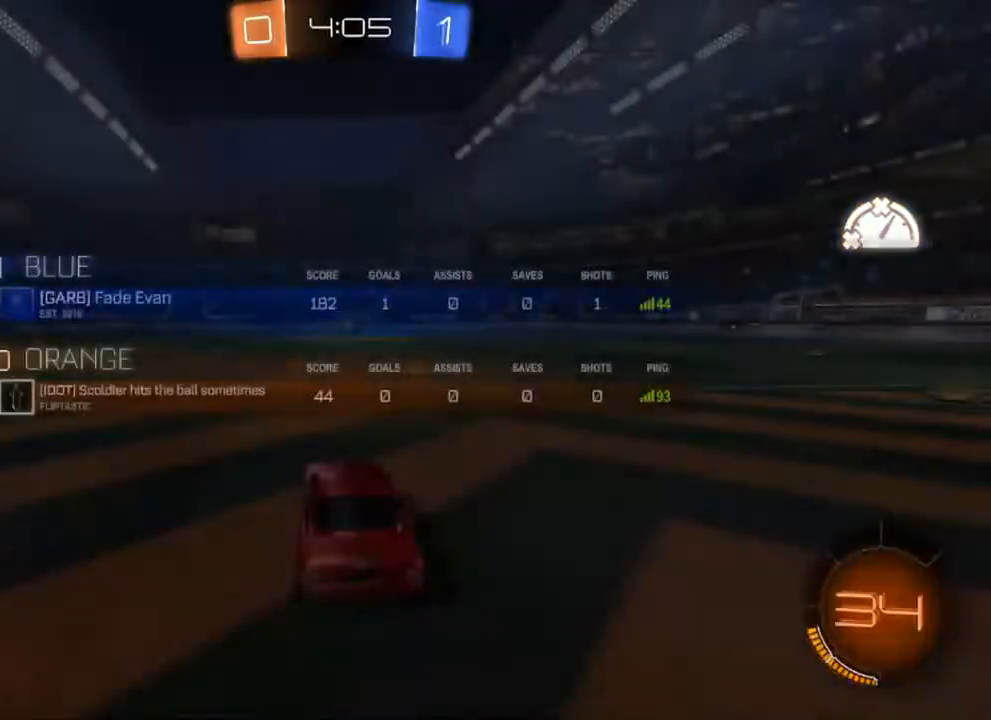
{"buttons": [], "left_stick": "center", "right_stick": "center", "events": [[183, "SELECT", "up"], [233, "SELECT", "down"], [417, "SELECT", "up"]]}
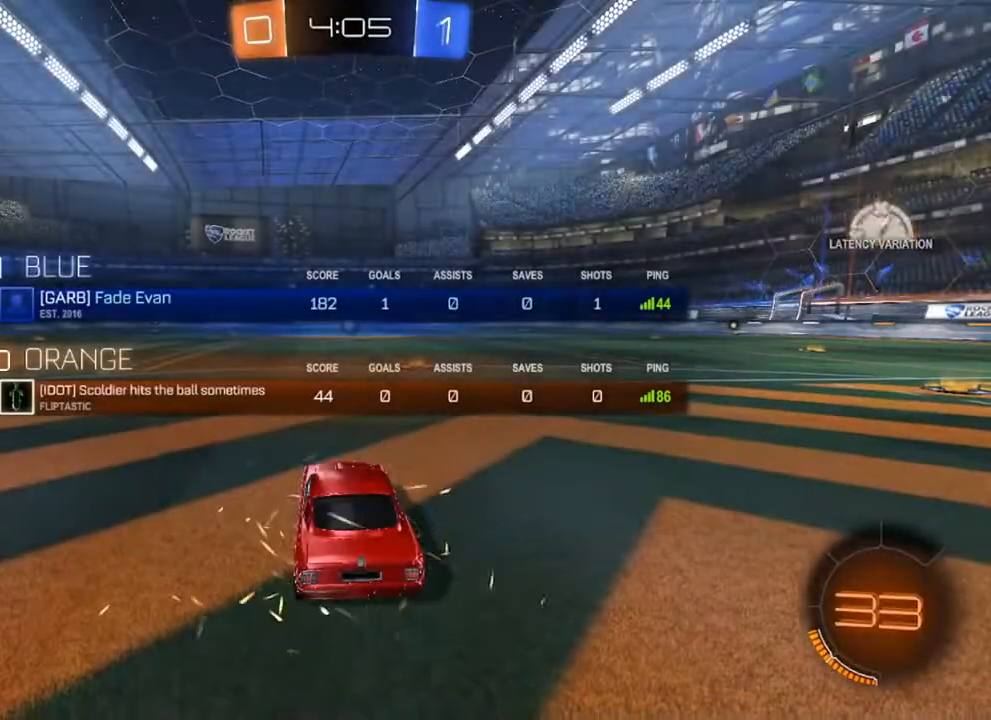
{"buttons": ["SELECT"], "left_stick": "center", "right_stick": "center", "events": [[83, "SELECT", "down"], [383, "SELECT", "up"], [417, "SELECT", "down"]]}
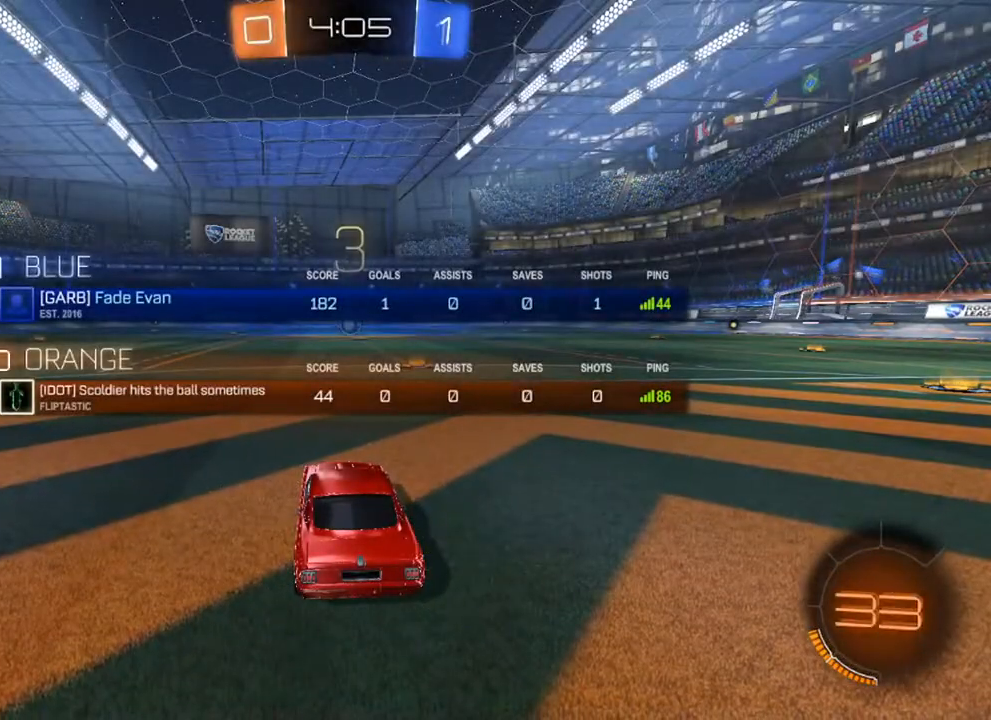
{"buttons": [], "left_stick": "center", "right_stick": "center", "events": [[217, "SELECT", "up"], [417, "DPAD_DOWN", "down"], [500, "DPAD_DOWN", "up"]]}
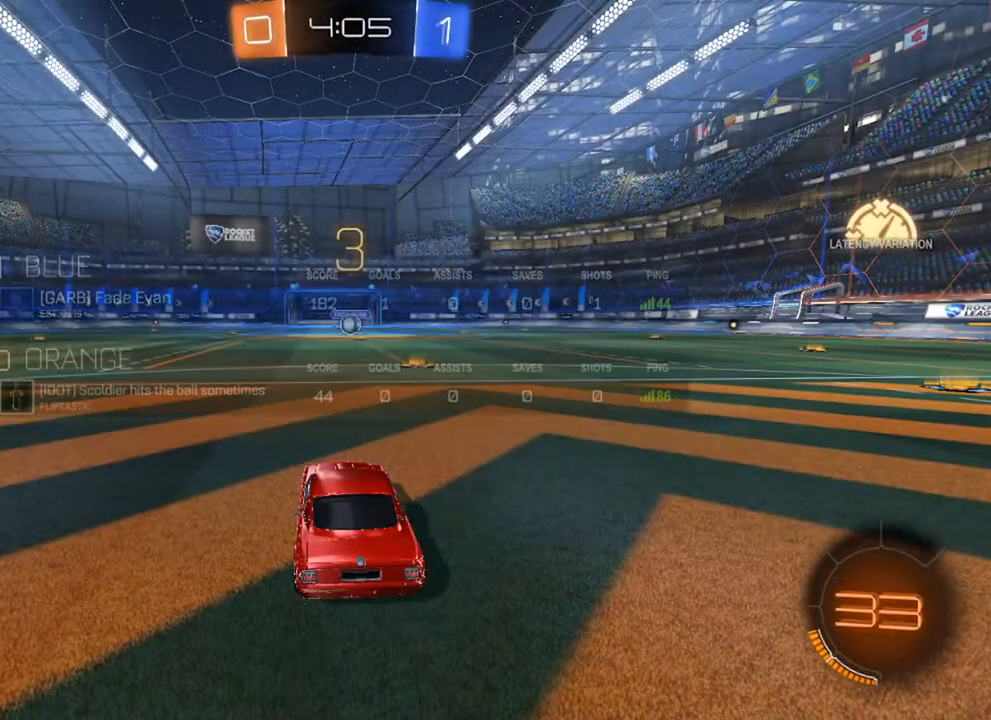
{"buttons": [], "left_stick": "center", "right_stick": "center", "events": [[350, "DPAD_UP", "down"], [400, "DPAD_UP", "up"]]}
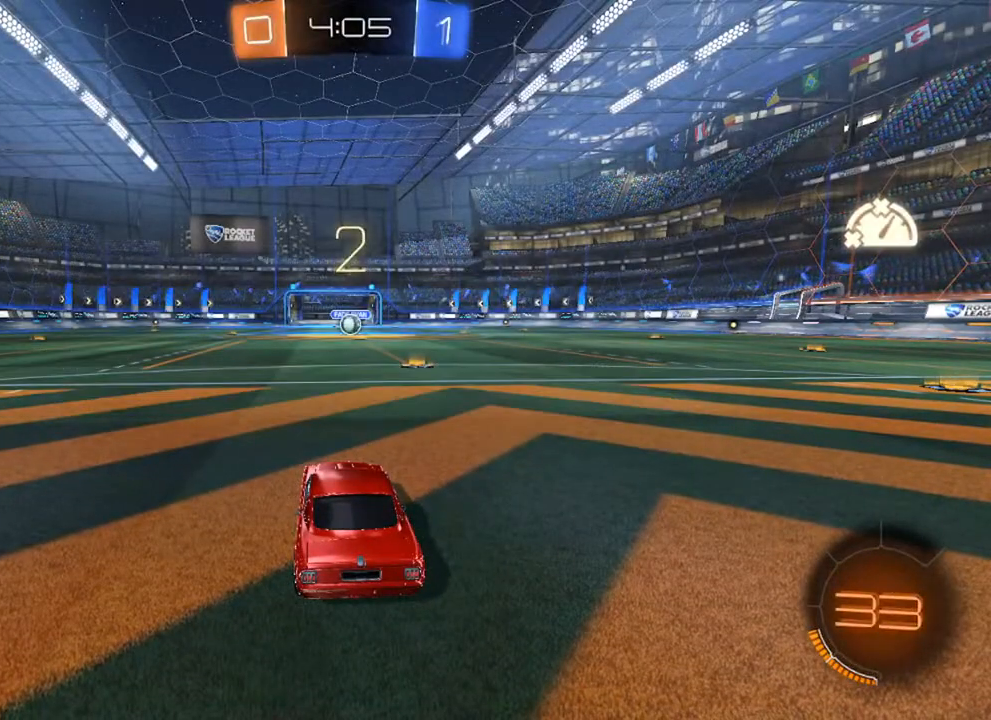
{"buttons": [], "left_stick": "center", "right_stick": "center", "events": [[33, "right_stick", "up-right"], [217, "right_stick", "center"], [267, "Y", "down"], [350, "Y", "up"]]}
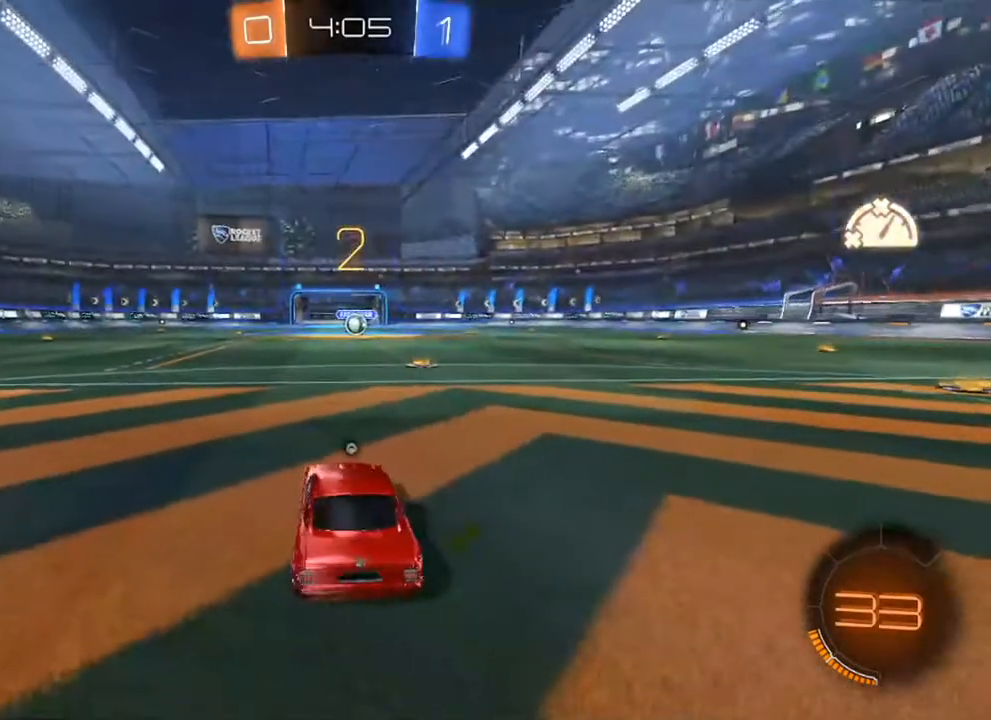
{"buttons": ["R2"], "left_stick": "center", "right_stick": "center", "events": [[217, "SELECT", "down"], [250, "R2", "down"], [250, "SELECT", "up"], [317, "Y", "down"], [383, "Y", "up"]]}
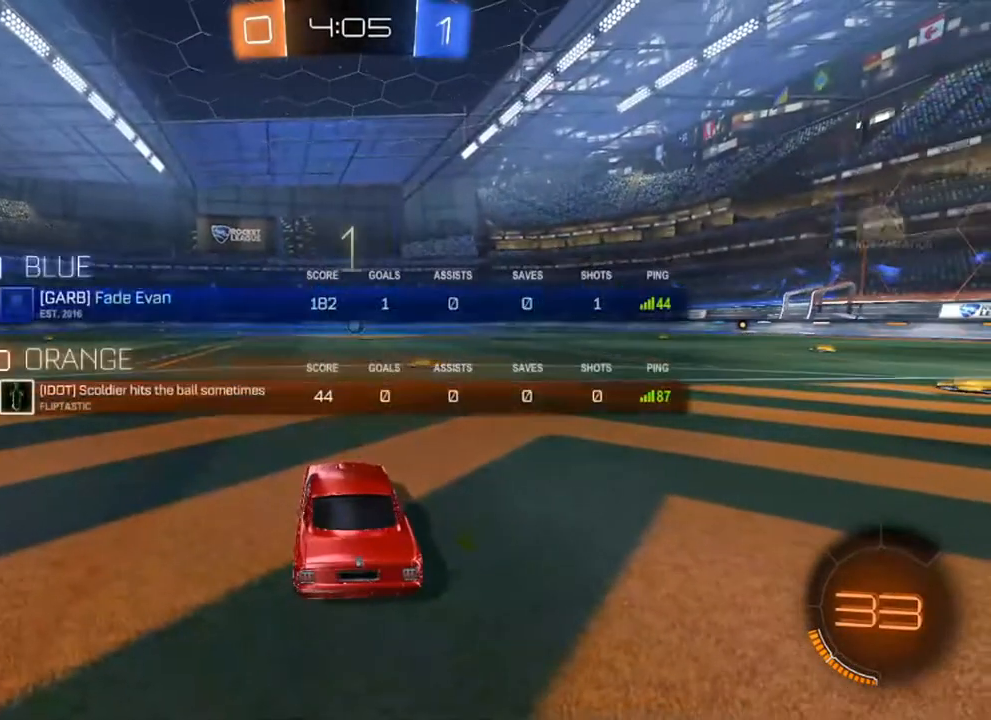
{"buttons": ["B", "R2"], "left_stick": "center", "right_stick": "center", "events": [[33, "B", "down"]]}
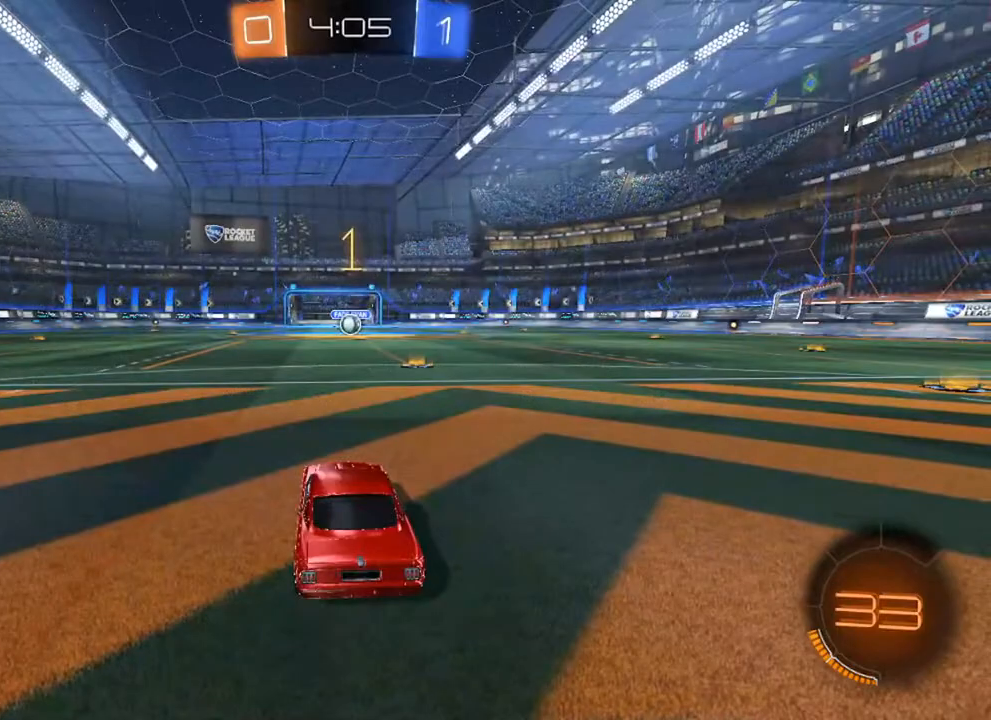
{"buttons": ["B", "R2"], "left_stick": "center", "right_stick": "center", "events": [[367, "left_stick", "right"], [500, "left_stick", "center"]]}